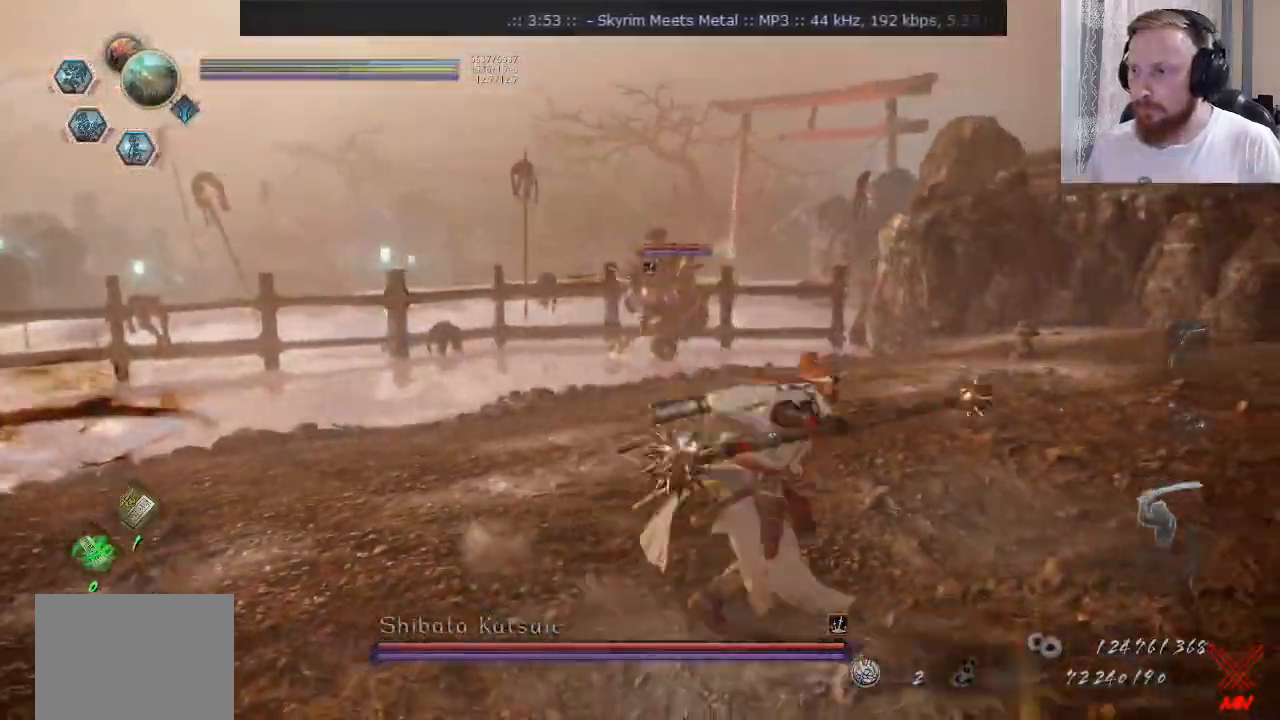
Gameplay with a controller (PlayStation layout); each line is a JSON object with the inputs held at the frame after it. "events" lists button and stick changes between this image and that frame as [ms after this image, input, new state], when the widget could be followed in between. Not read: L1 L2 R1.
{"buttons": ["CROSS", "SQUARE"], "left_stick": "up", "right_stick": "center", "events": [[67, "left_stick", "up"], [267, "SQUARE", "down"]]}
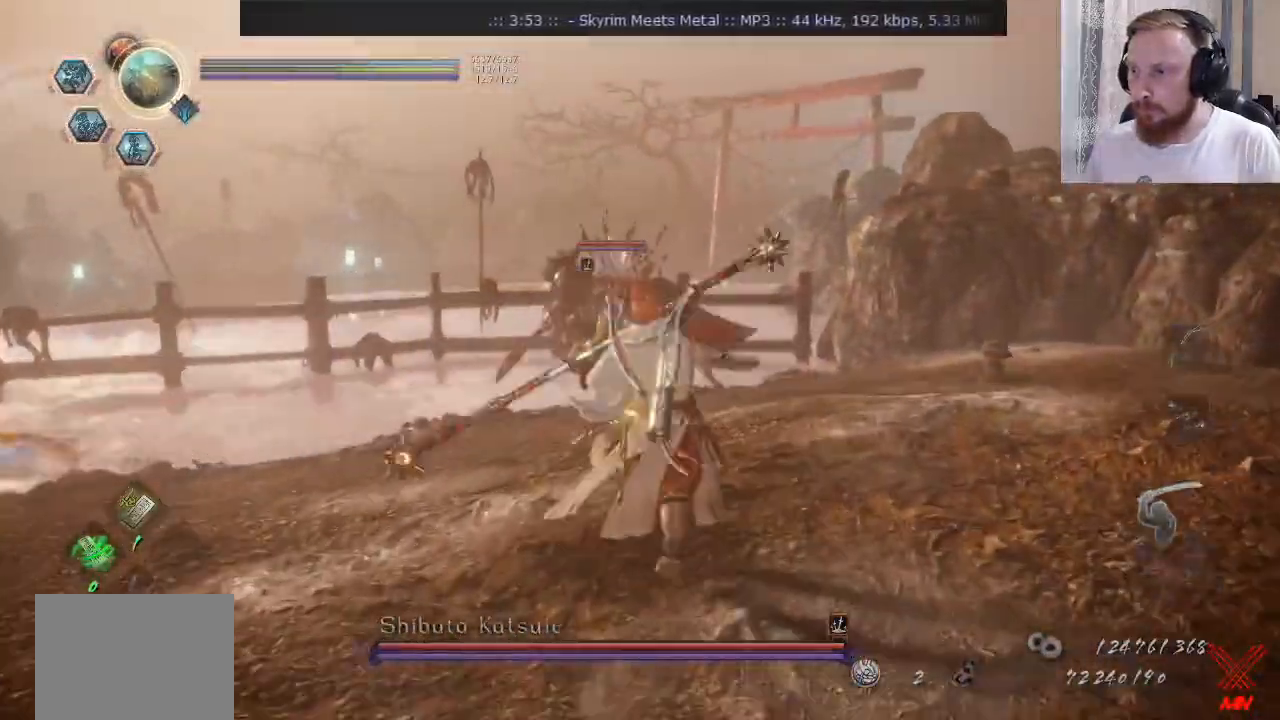
{"buttons": [], "left_stick": "down", "right_stick": "center"}
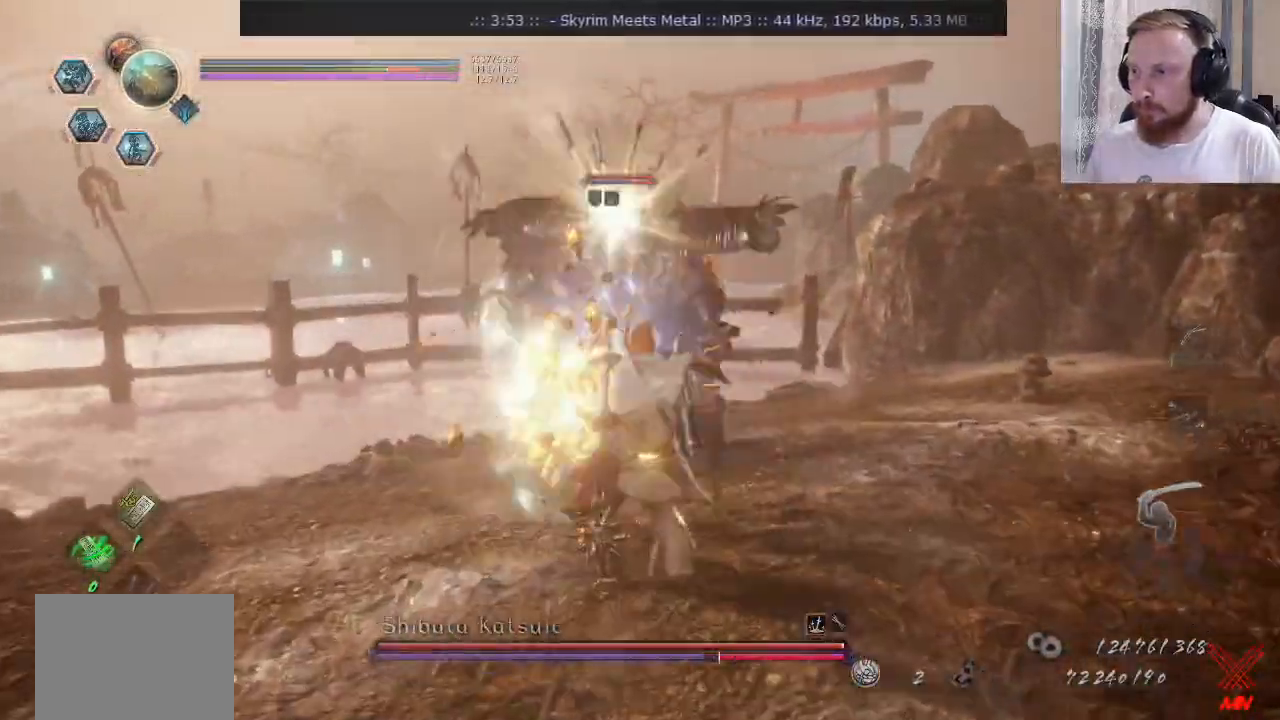
{"buttons": ["SQUARE", "R2"], "left_stick": "up", "right_stick": "center", "events": [[17, "R2", "down"], [50, "CROSS", "down"], [117, "CROSS", "up"], [134, "R2", "up"], [184, "R2", "down"], [217, "CROSS", "down"], [267, "CROSS", "up"], [267, "left_stick", "up"], [317, "left_stick", "up-right"], [434, "SQUARE", "down"], [501, "left_stick", "up"]]}
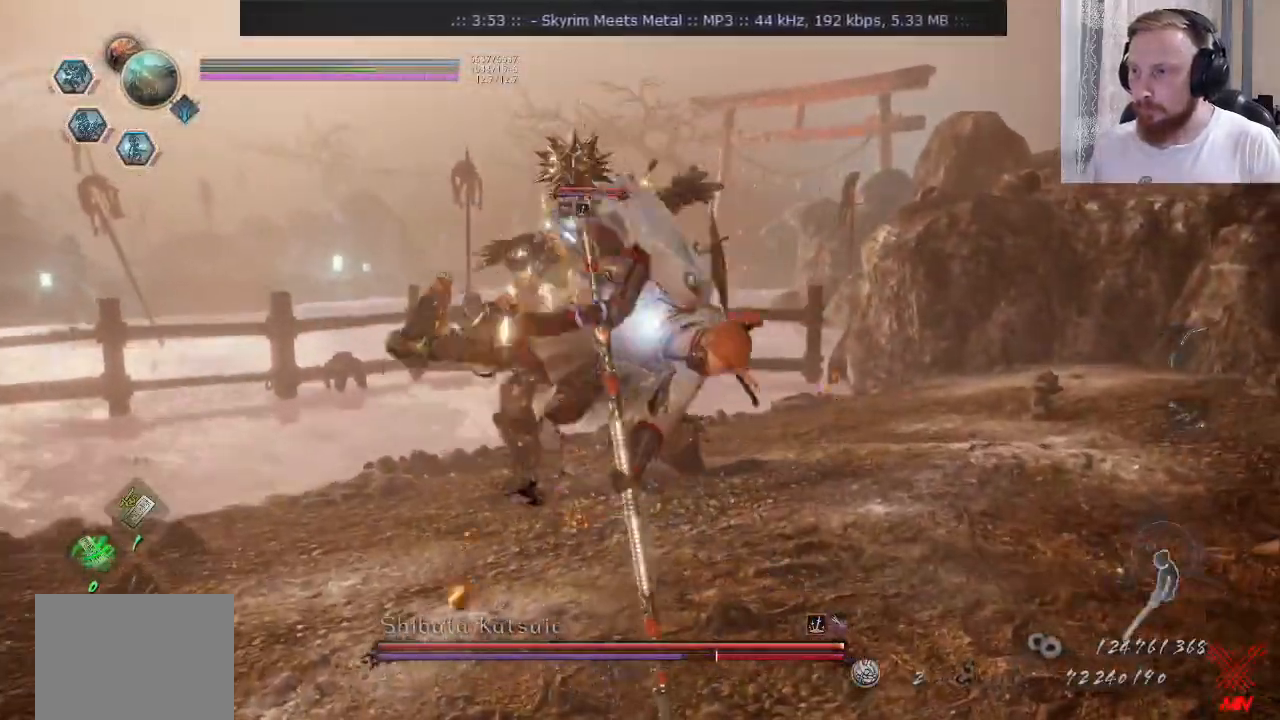
{"buttons": [], "left_stick": "up", "right_stick": "center", "events": [[50, "R2", "up"], [50, "SQUARE", "up"]]}
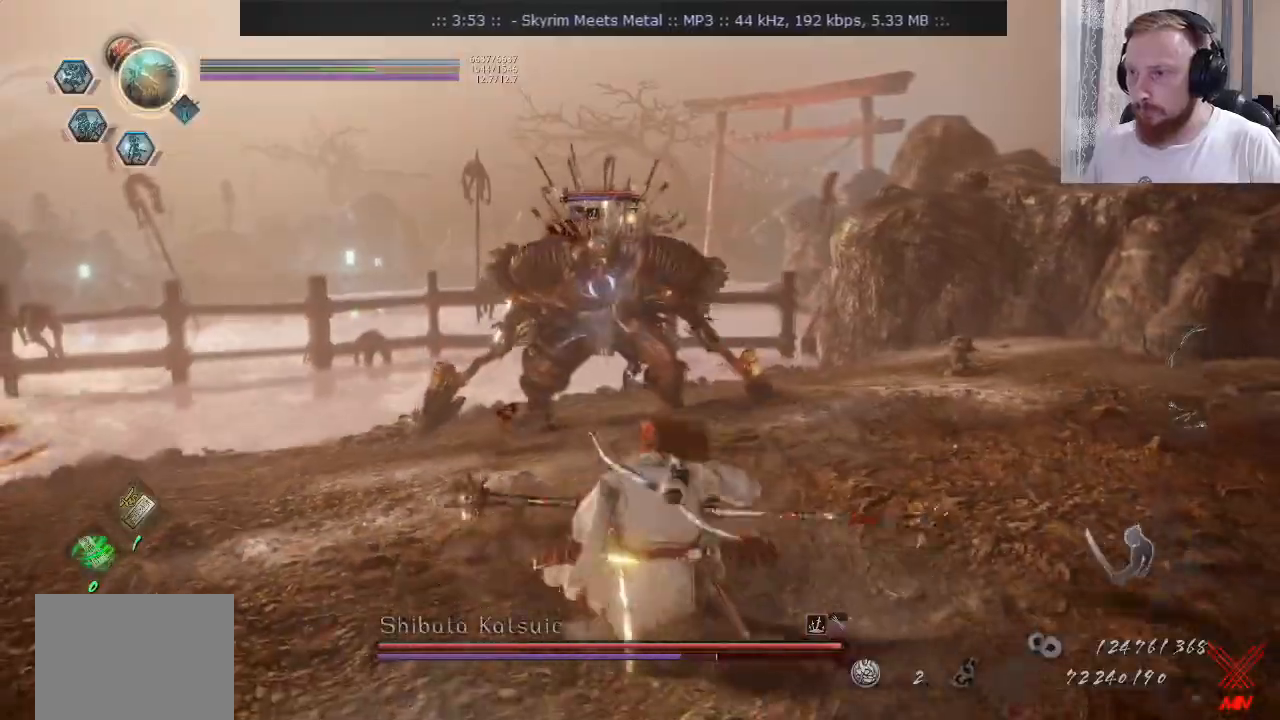
{"buttons": ["SQUARE"], "left_stick": "up", "right_stick": "center", "events": [[100, "CROSS", "down"], [317, "CROSS", "up"], [484, "SQUARE", "down"]]}
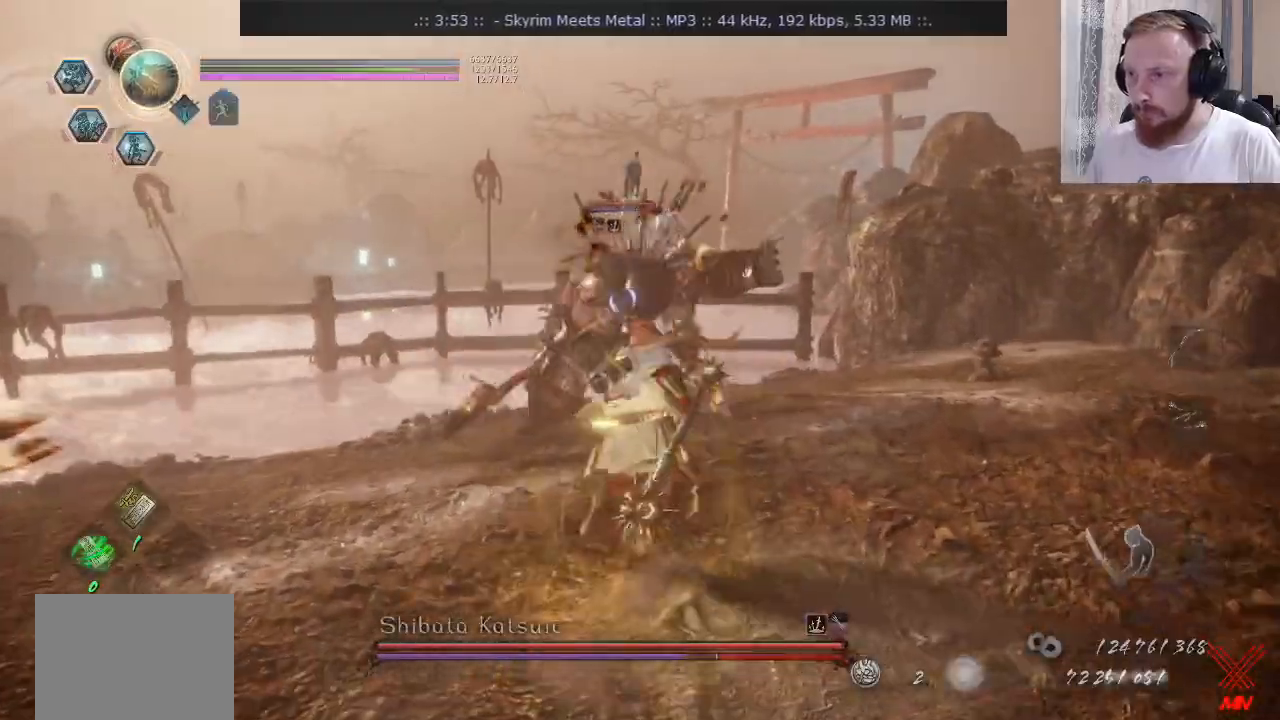
{"buttons": ["CROSS"], "left_stick": "down-left", "right_stick": "center", "events": [[84, "R2", "down"], [84, "SQUARE", "up"], [134, "left_stick", "center"], [234, "left_stick", "down-left"], [334, "left_stick", "left"], [401, "R2", "up"], [467, "CROSS", "down"], [501, "left_stick", "down-left"]]}
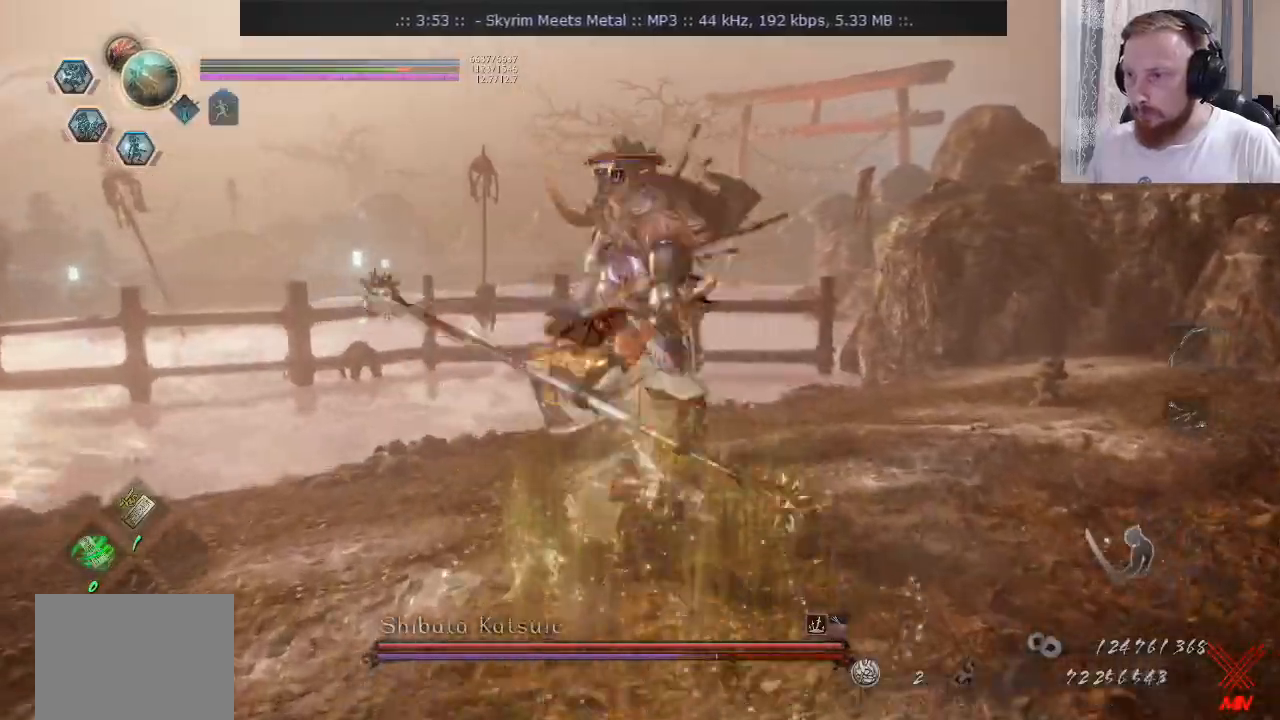
{"buttons": ["CROSS"], "left_stick": "left", "right_stick": "center"}
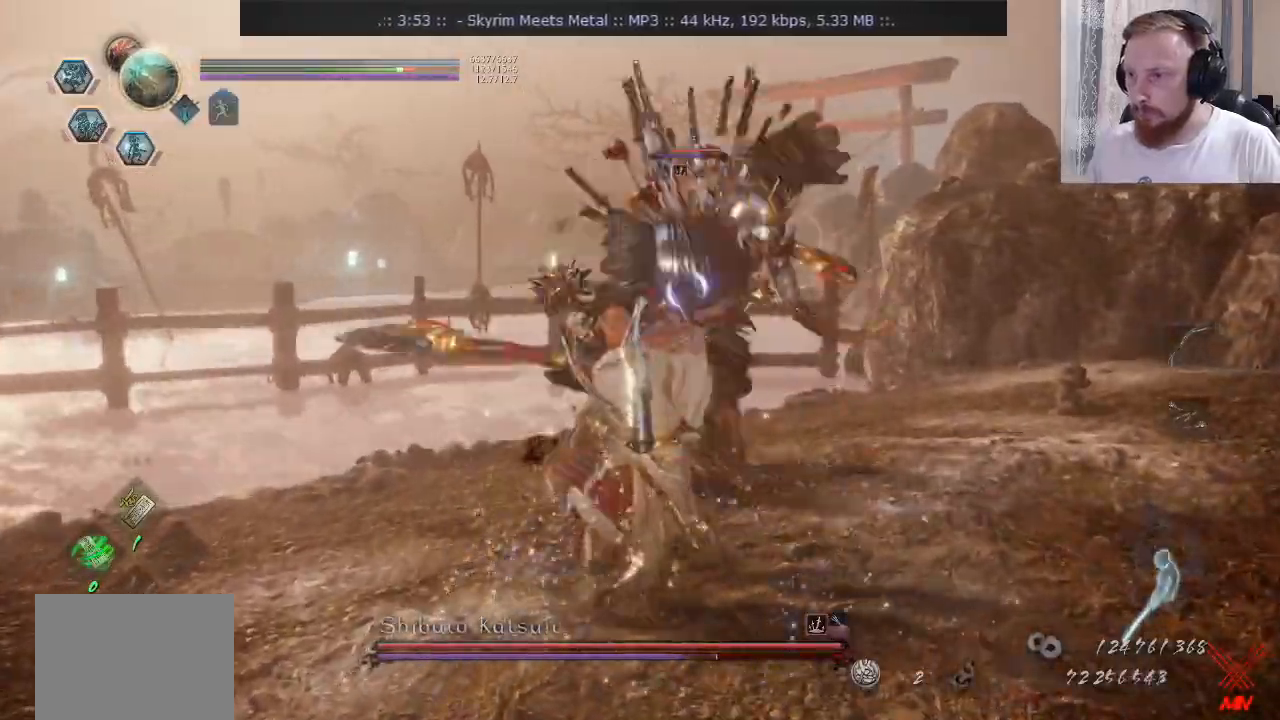
{"buttons": [], "left_stick": "up", "right_stick": "center", "events": [[134, "R2", "down"], [150, "CROSS", "up"], [217, "R2", "up"], [384, "left_stick", "up"]]}
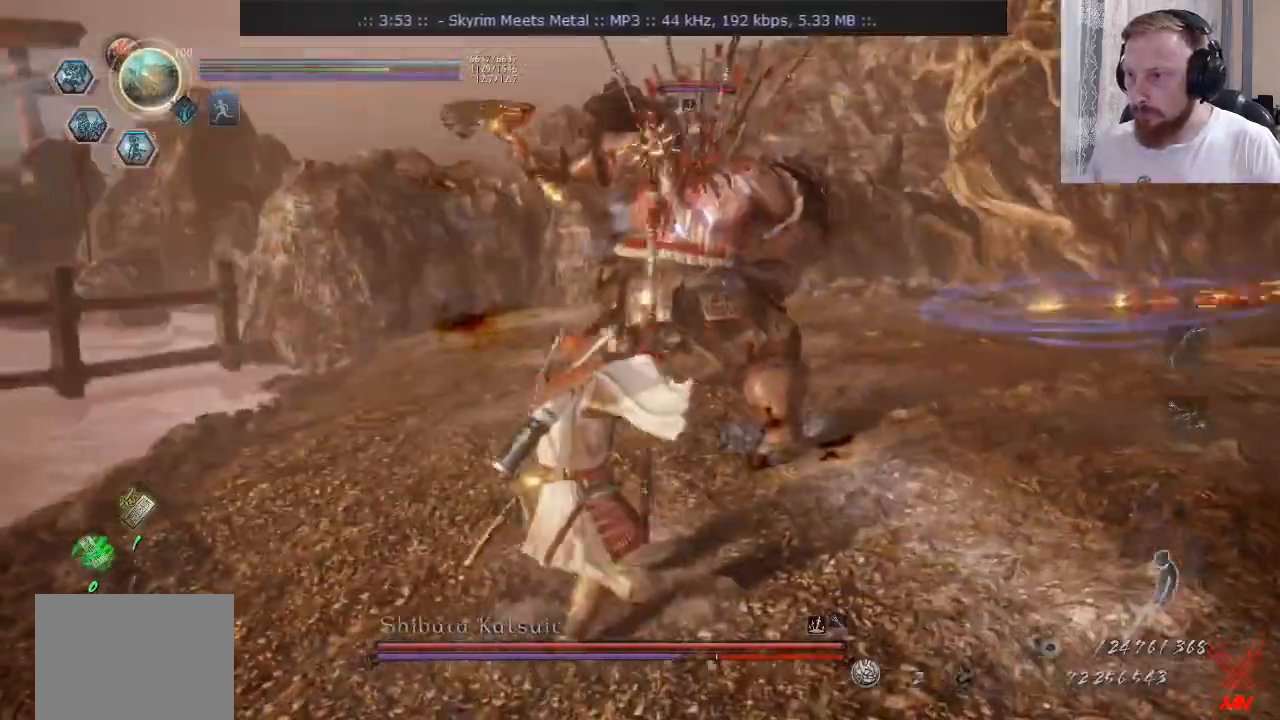
{"buttons": ["SQUARE"], "left_stick": "up-left", "right_stick": "center"}